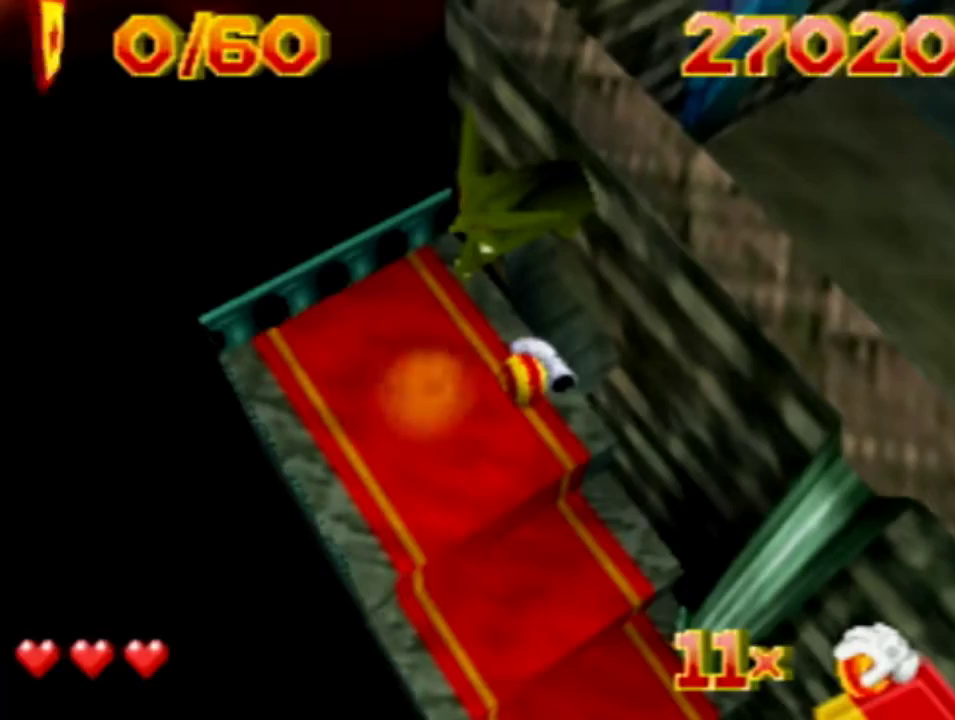
Gameplay with a controller (PlayStation layout); each line is a JSON object with the inputs held at the frame after it (dt_ms = milliseconds from this image to that frame). "events" lists button and stick changes between this image and that frame as [ms after this image, input, new state], when the widget could be followed in between. Not read: L3 R3 left_stick.
{"dt_ms": 500, "buttons": ["DPAD_UP", "DPAD_RIGHT"], "events": [[400, "DPAD_RIGHT", "down"], [433, "DPAD_UP", "down"]]}
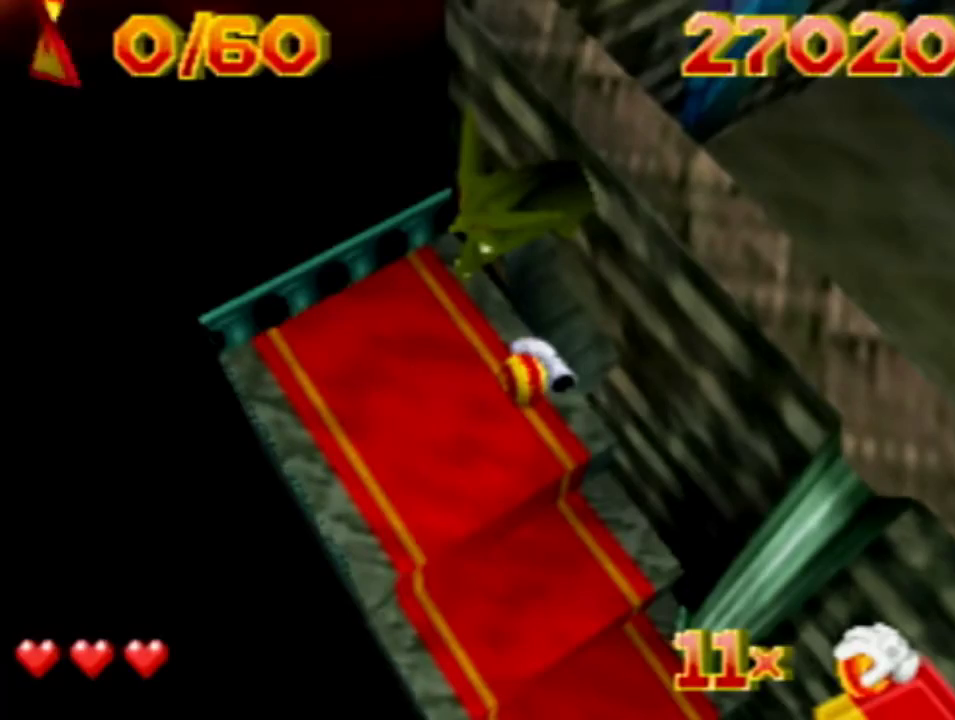
{"dt_ms": 400, "buttons": ["L2", "DPAD_UP", "DPAD_RIGHT"], "events": [[166, "DPAD_UP", "up"], [333, "L2", "down"], [400, "DPAD_UP", "down"]]}
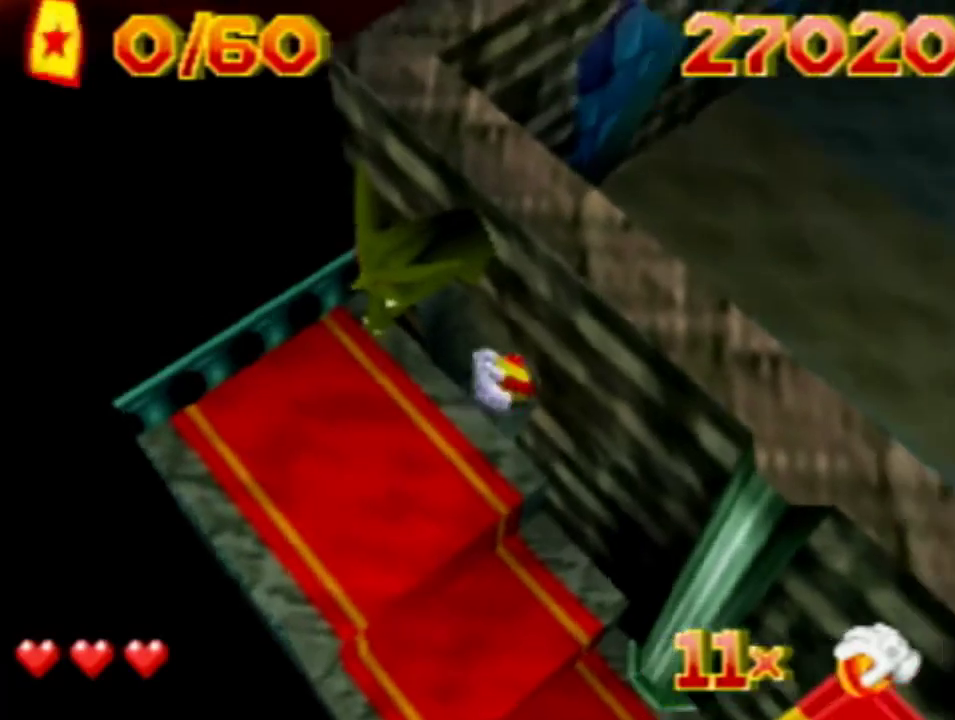
{"dt_ms": 400, "buttons": ["L2", "DPAD_UP", "DPAD_RIGHT"], "events": [[133, "L2", "up"], [166, "DPAD_UP", "up"], [333, "DPAD_UP", "down"], [333, "L2", "down"]]}
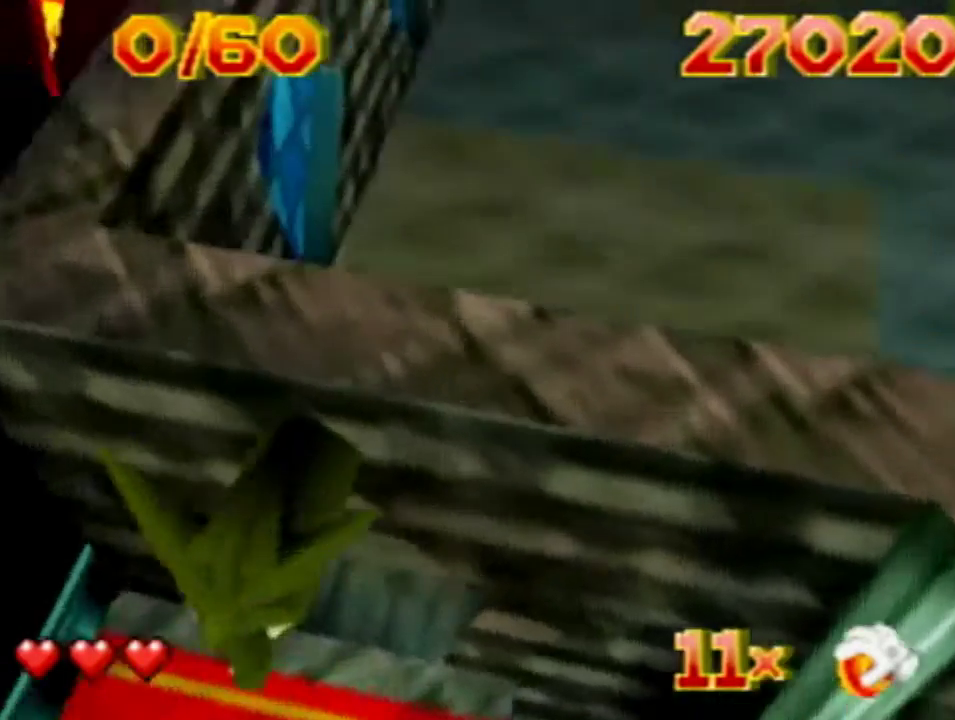
{"dt_ms": 300, "buttons": ["L2", "DPAD_UP"], "events": [[33, "DPAD_RIGHT", "up"], [100, "L2", "up"], [233, "L2", "down"]]}
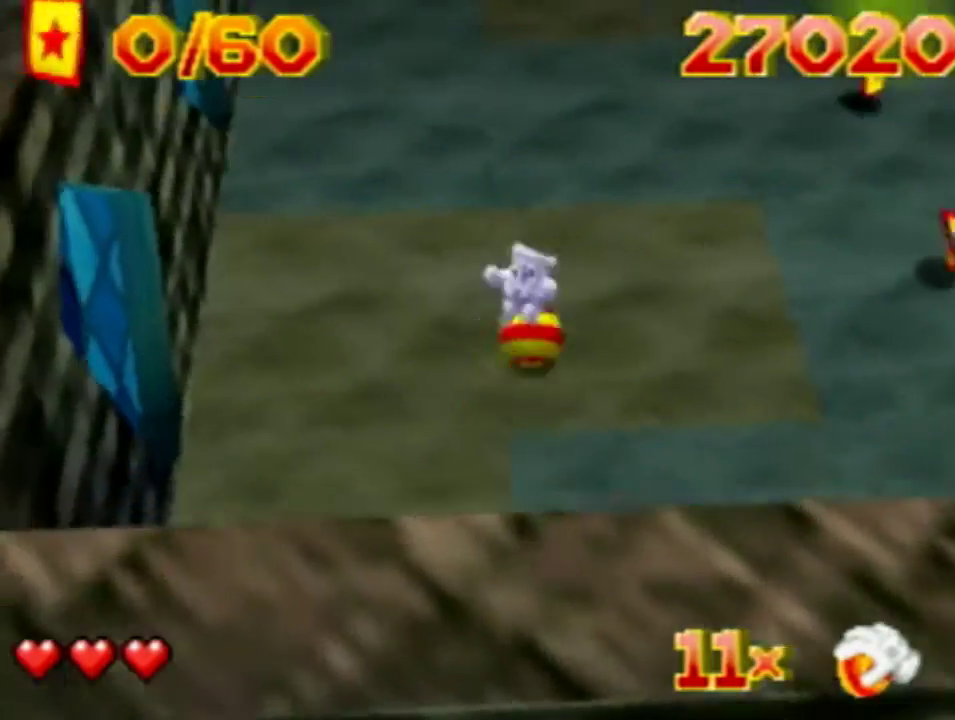
{"dt_ms": 400, "buttons": ["L2", "DPAD_UP"], "events": [[66, "L2", "up"], [400, "L2", "down"]]}
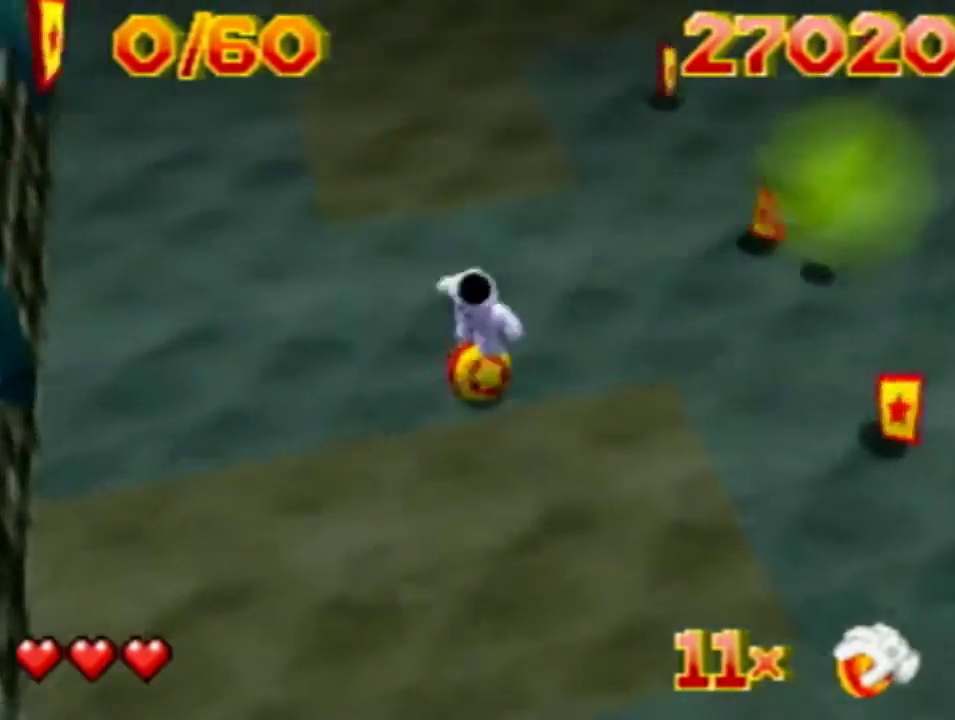
{"dt_ms": 400, "buttons": ["L2", "DPAD_UP"], "events": [[33, "L2", "up"], [333, "L2", "down"]]}
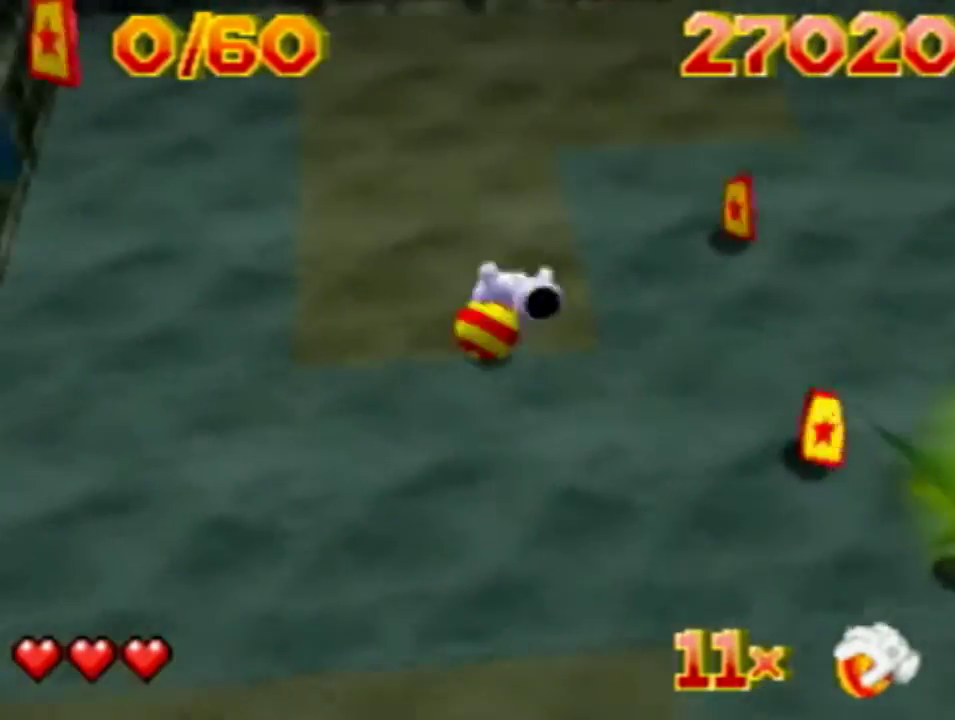
{"dt_ms": 200, "buttons": ["DPAD_UP"], "events": [[100, "DPAD_RIGHT", "down"], [166, "DPAD_RIGHT", "up"], [166, "L2", "up"]]}
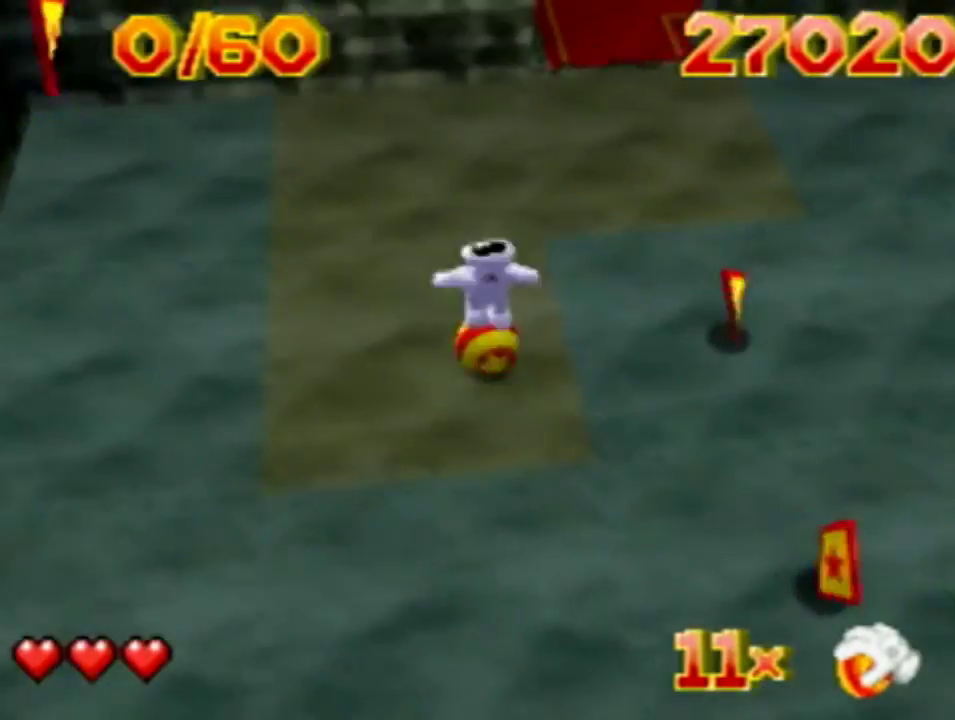
{"dt_ms": 400, "buttons": ["DPAD_UP", "DPAD_RIGHT"], "events": [[133, "DPAD_RIGHT", "down"]]}
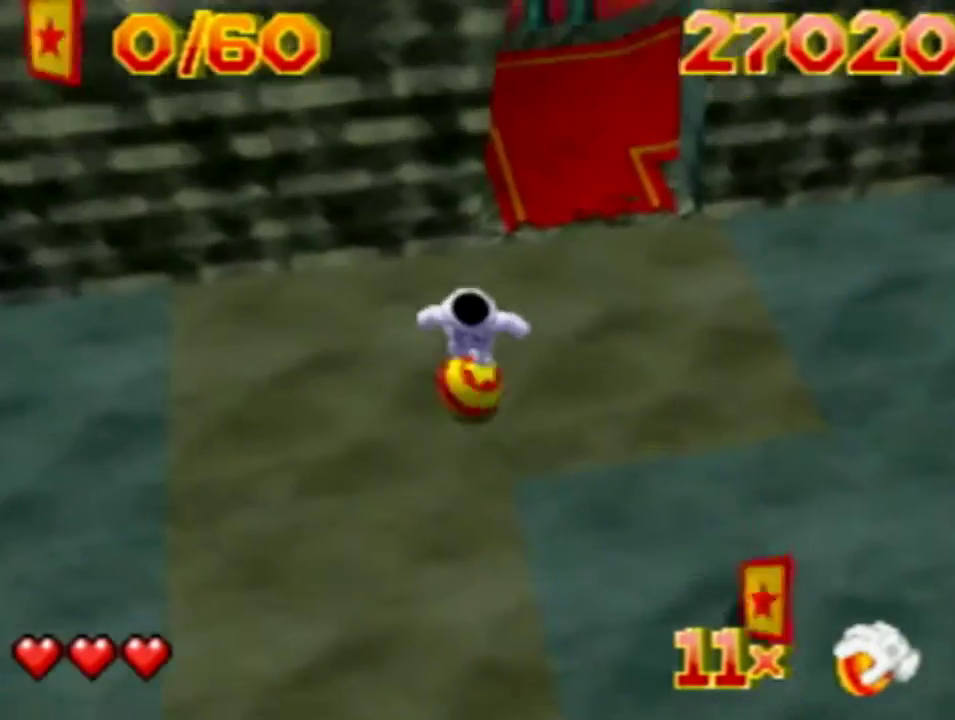
{"dt_ms": 300, "buttons": ["DPAD_UP", "DPAD_RIGHT"], "events": [[66, "L2", "down"], [300, "L2", "up"]]}
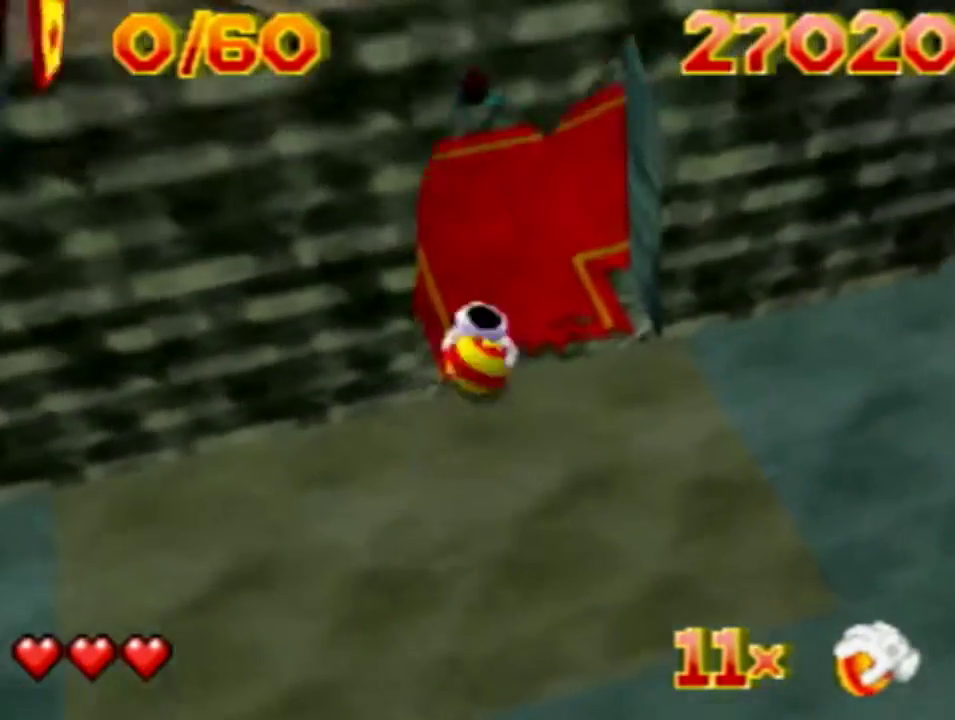
{"dt_ms": 300, "buttons": ["DPAD_UP", "DPAD_RIGHT"], "events": [[200, "DPAD_UP", "up"], [300, "DPAD_UP", "down"]]}
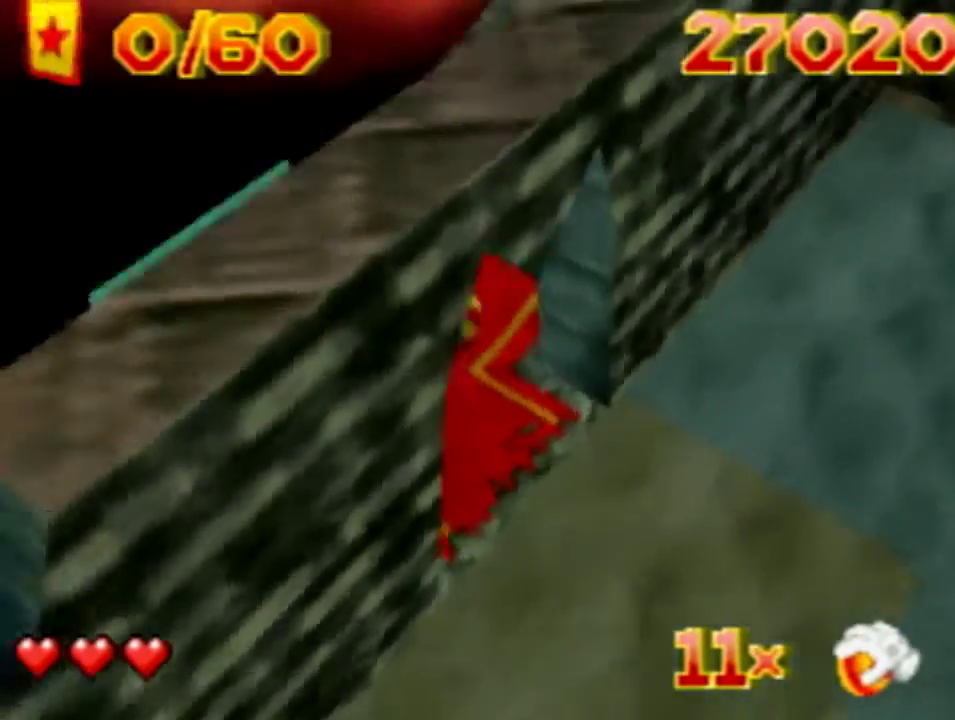
{"dt_ms": 400, "buttons": ["DPAD_UP"], "events": [[133, "DPAD_RIGHT", "up"]]}
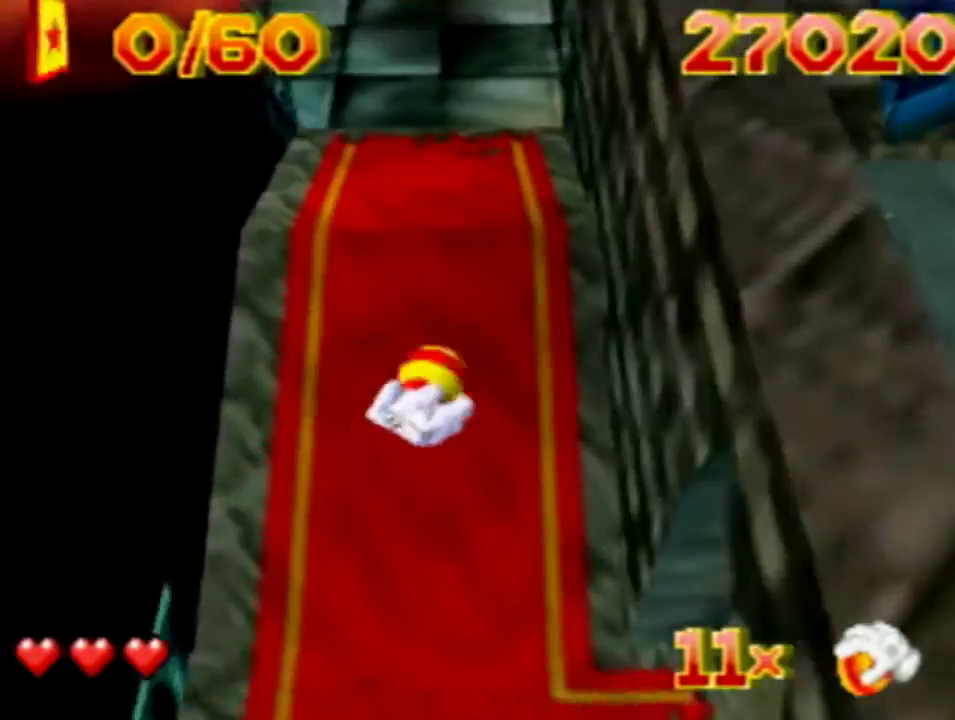
{"dt_ms": 500, "buttons": ["DPAD_UP"], "events": []}
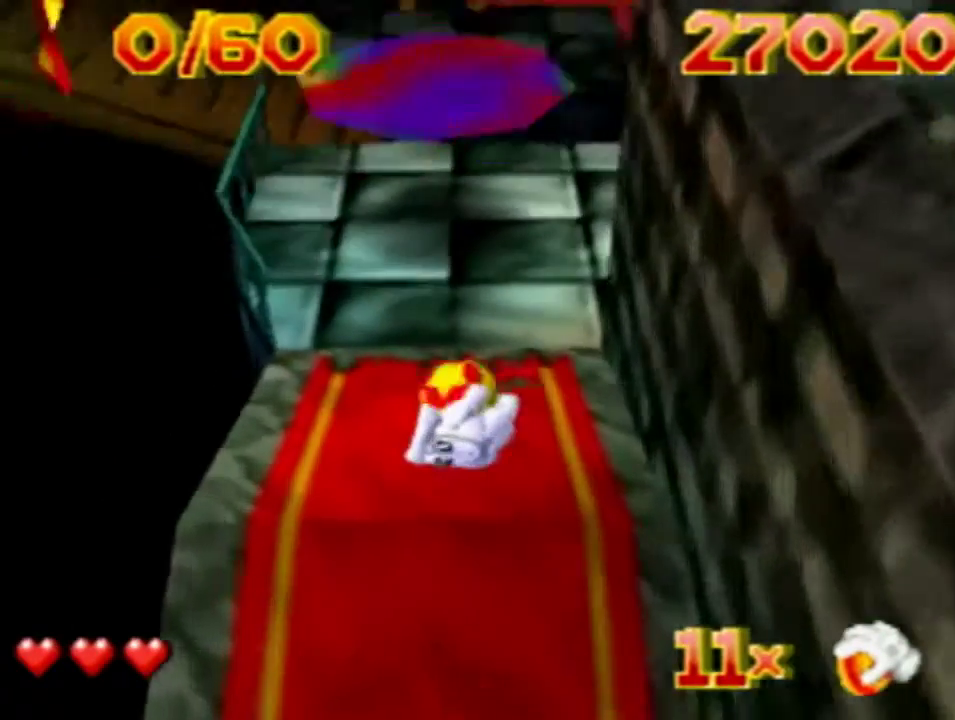
{"dt_ms": 400, "buttons": ["SQUARE"], "events": [[400, "DPAD_UP", "up"], [400, "SQUARE", "down"]]}
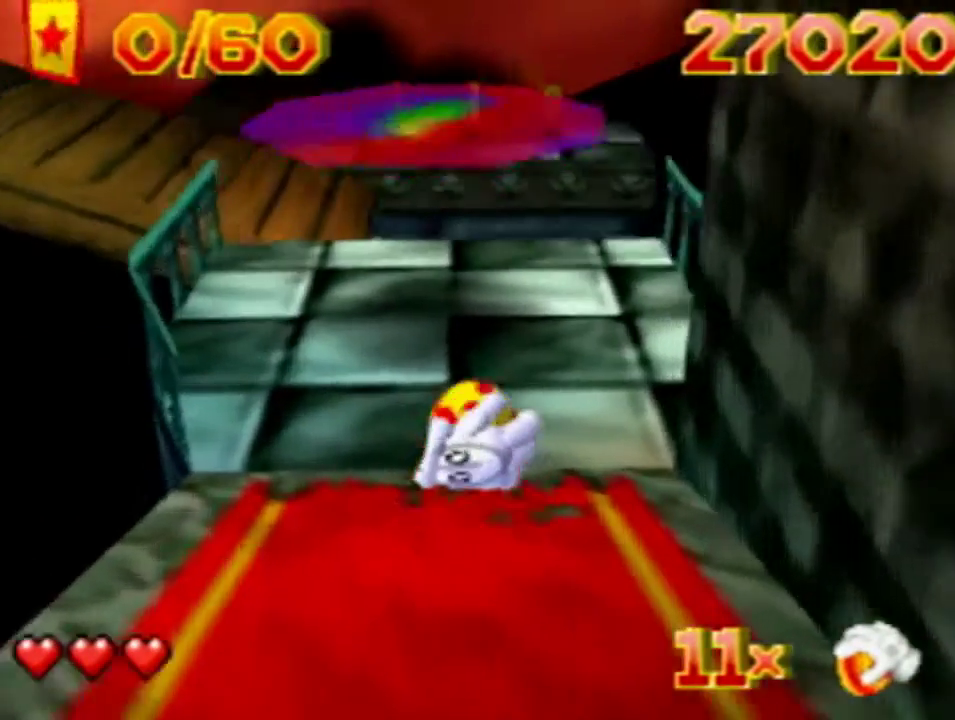
{"dt_ms": 500, "buttons": ["DPAD_LEFT"], "events": [[100, "SQUARE", "up"], [500, "DPAD_LEFT", "down"]]}
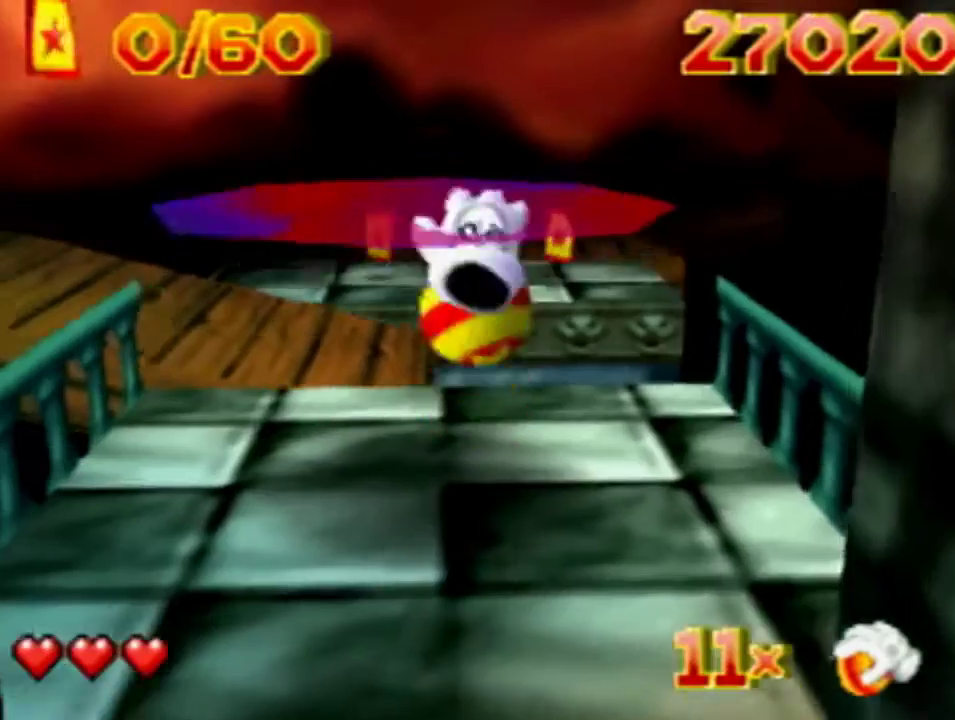
{"dt_ms": 400, "buttons": ["SQUARE"], "events": [[100, "DPAD_LEFT", "up"], [400, "SQUARE", "down"]]}
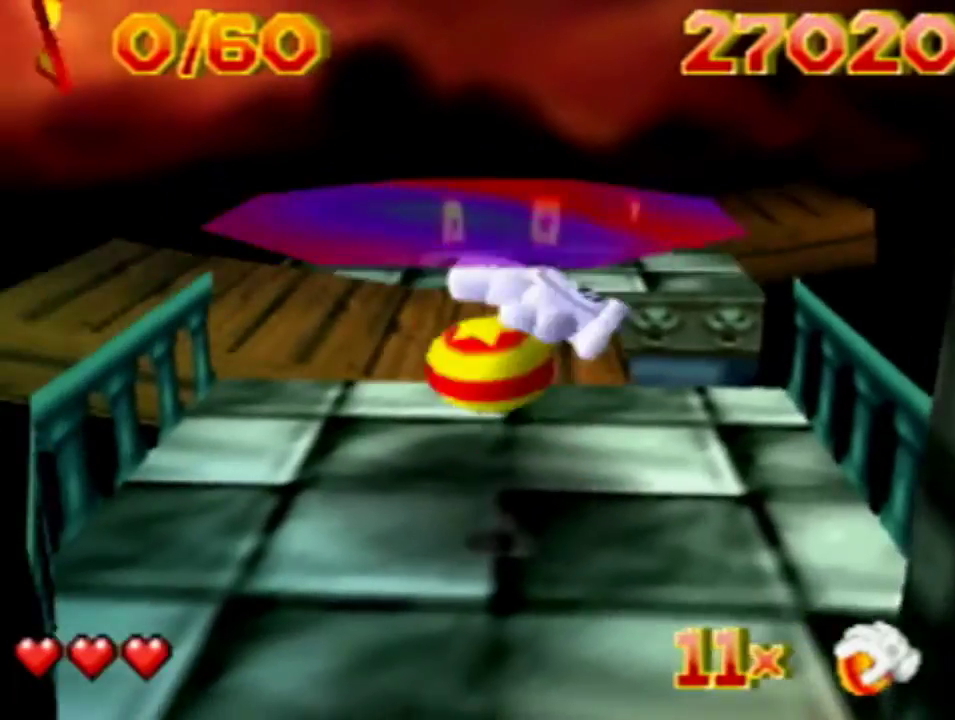
{"dt_ms": 600, "buttons": ["SQUARE"], "events": [[500, "SELECT", "down"], [600, "SELECT", "up"]]}
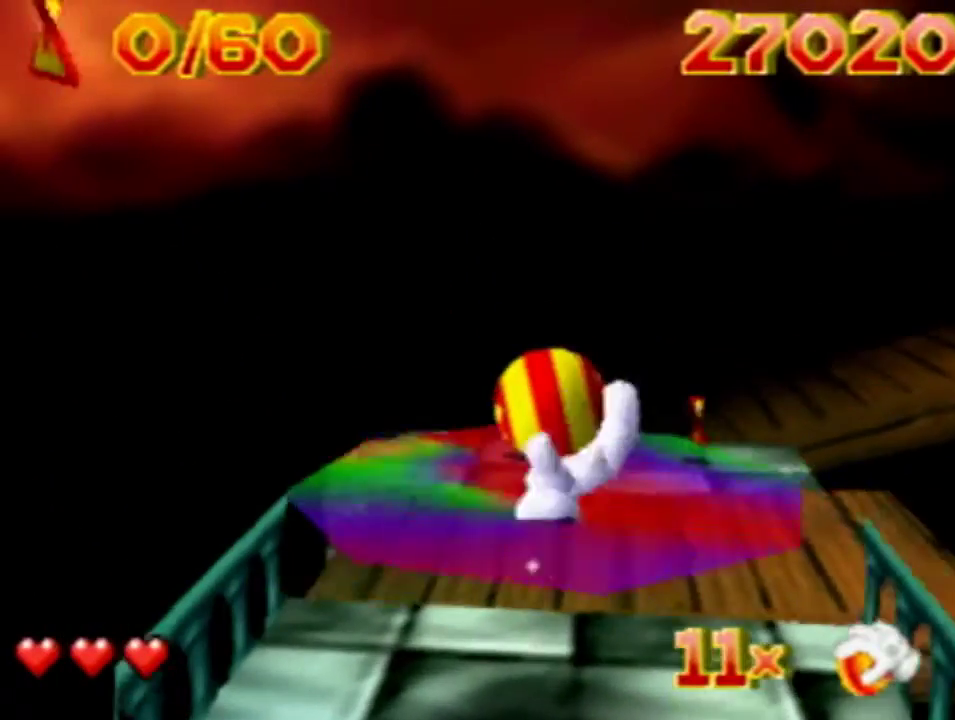
{"dt_ms": 200, "buttons": ["DPAD_UP"], "events": [[66, "SQUARE", "up"], [133, "DPAD_UP", "down"]]}
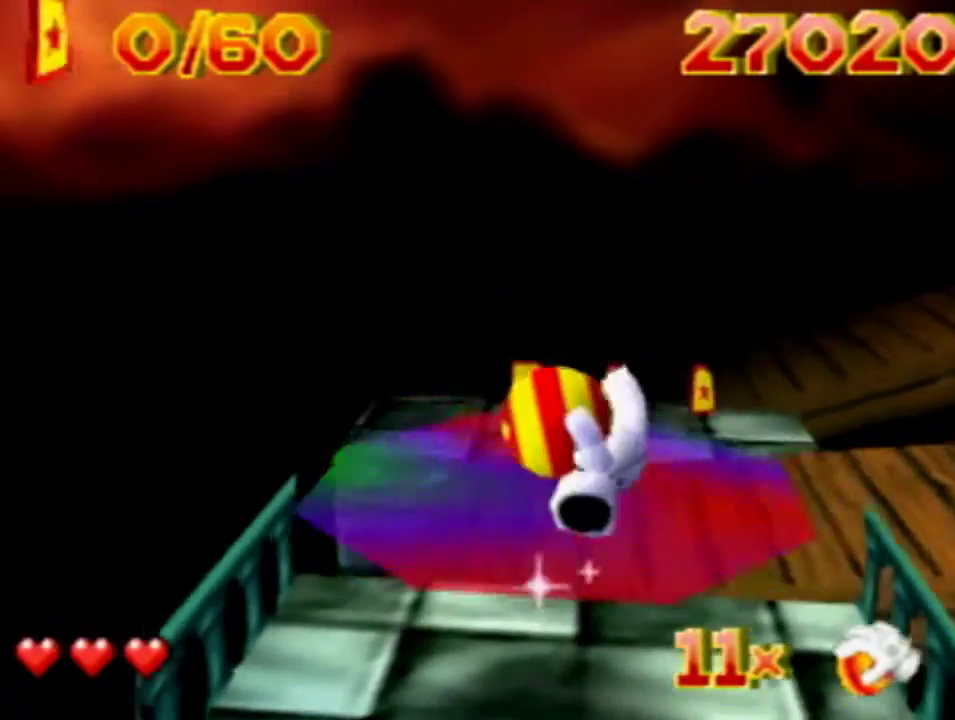
{"dt_ms": 400, "buttons": ["DPAD_UP"], "events": [[300, "L2", "down"], [400, "L2", "up"]]}
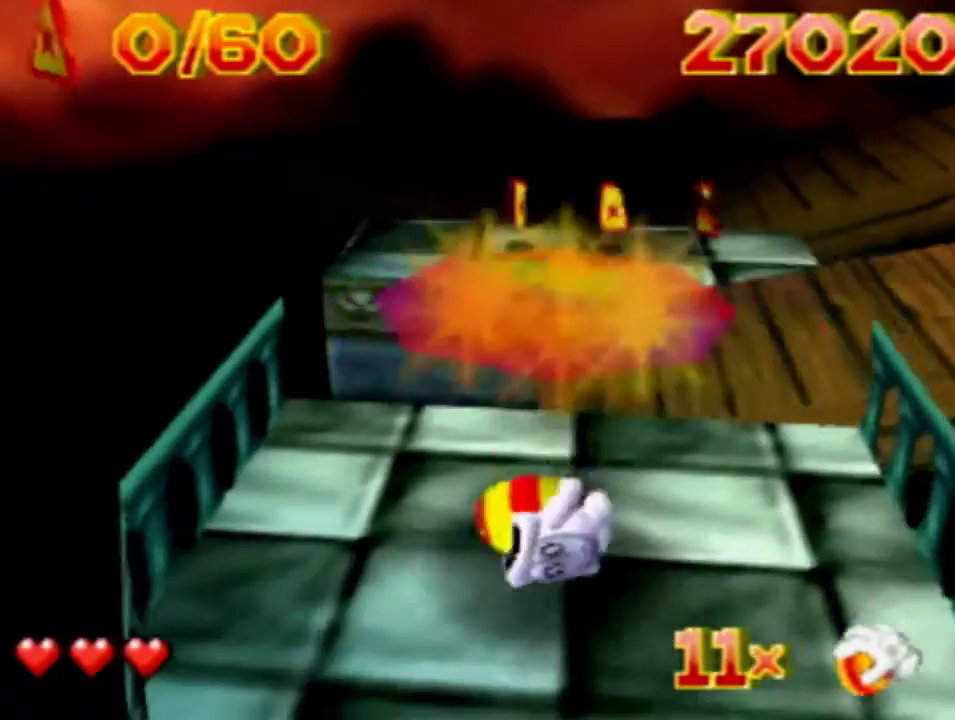
{"dt_ms": 300, "buttons": ["DPAD_UP"], "events": [[33, "L2", "down"], [100, "L2", "up"], [200, "L2", "down"], [233, "L2", "up"]]}
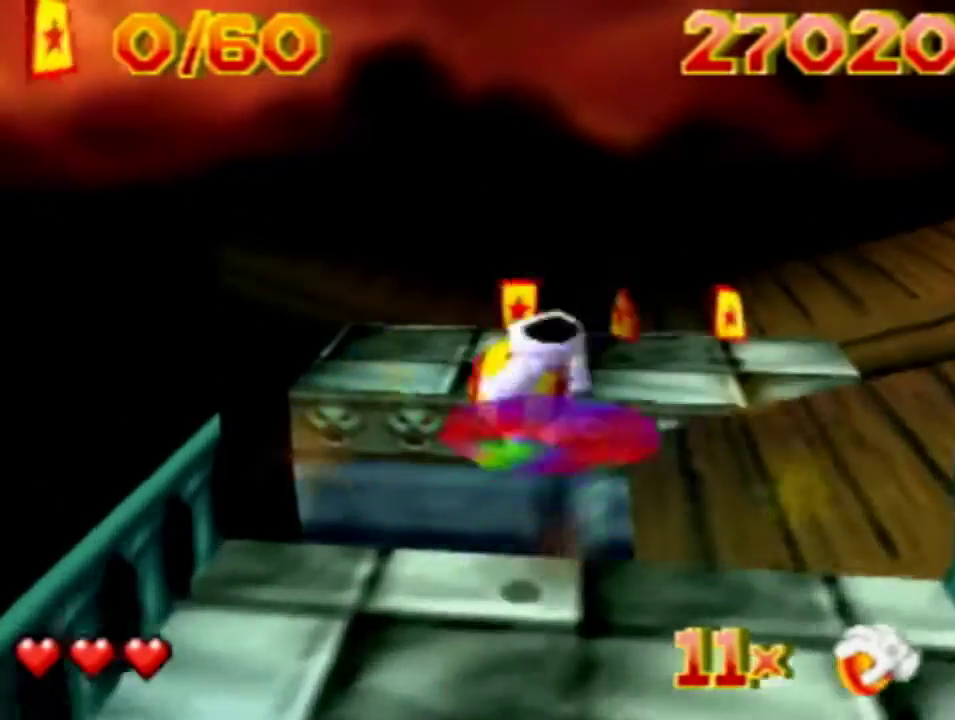
{"dt_ms": 400, "buttons": ["L2", "DPAD_UP", "DPAD_RIGHT"], "events": [[233, "DPAD_RIGHT", "down"], [333, "L2", "down"]]}
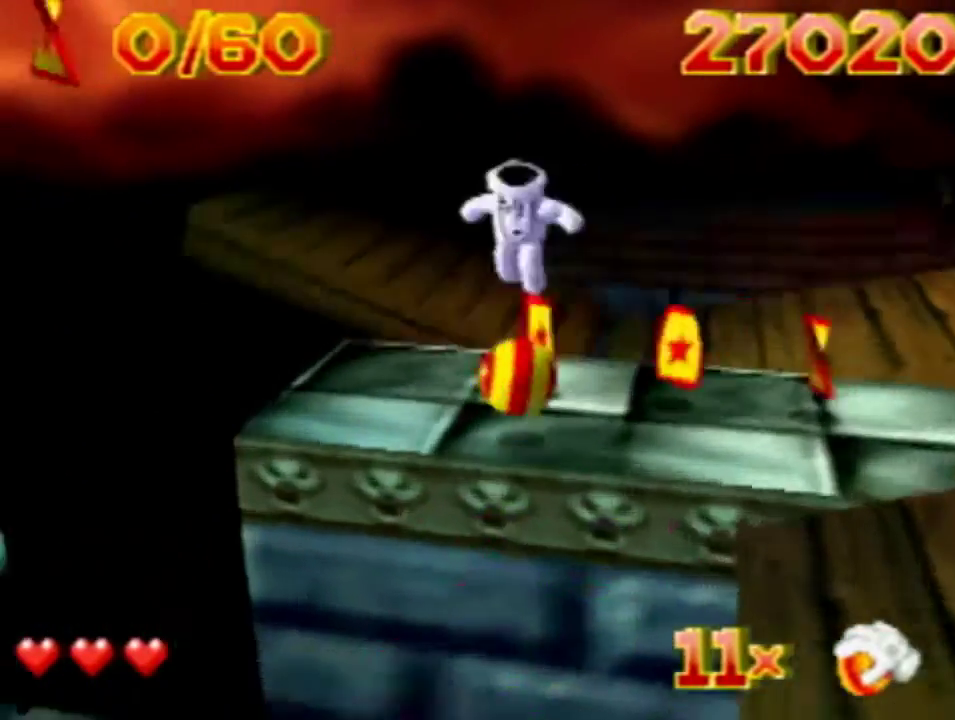
{"dt_ms": 200, "buttons": ["DPAD_UP"], "events": [[33, "L2", "up"], [200, "DPAD_RIGHT", "up"]]}
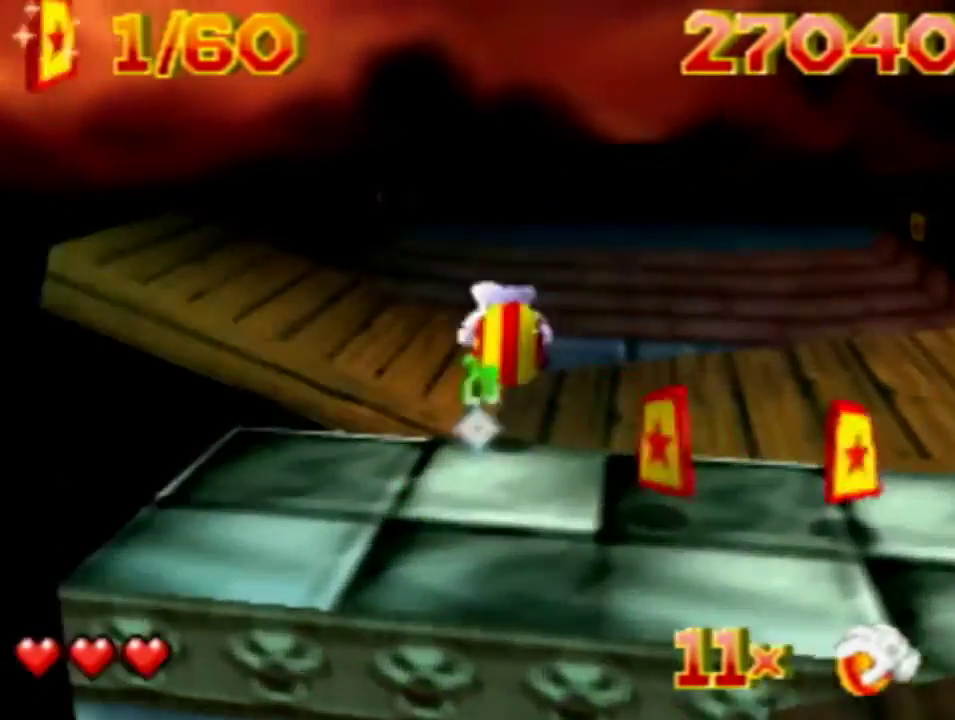
{"dt_ms": 400, "buttons": ["DPAD_UP"], "events": [[233, "L2", "down"], [400, "L2", "up"]]}
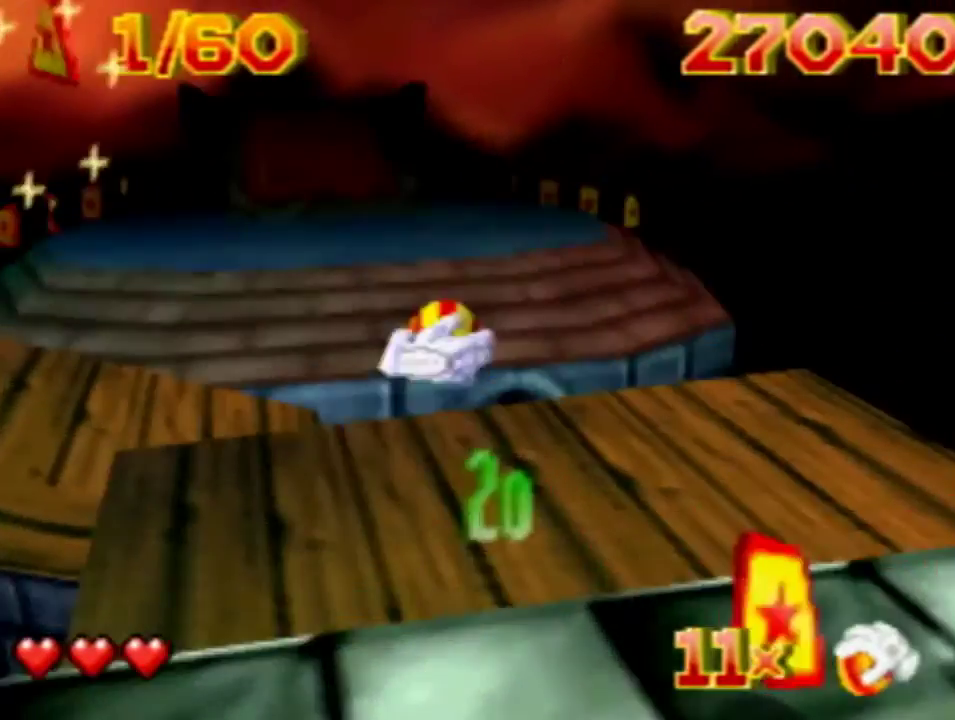
{"dt_ms": 300, "buttons": ["DPAD_UP", "DPAD_LEFT"], "events": [[100, "L2", "down"], [233, "DPAD_LEFT", "down"], [233, "L2", "up"]]}
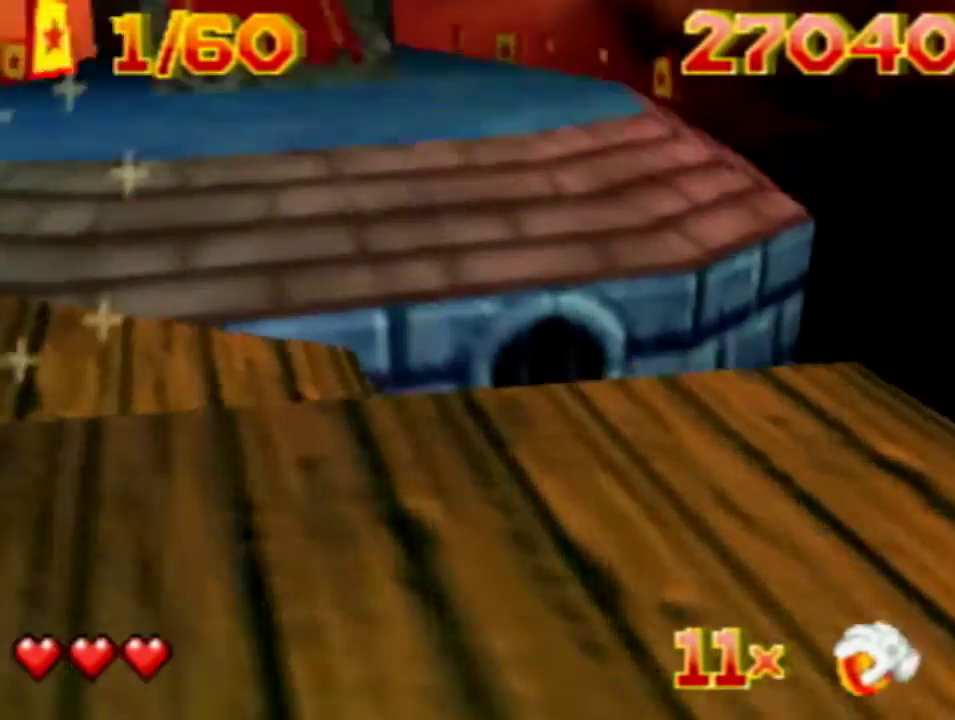
{"dt_ms": 400, "buttons": ["DPAD_UP", "DPAD_LEFT"], "events": []}
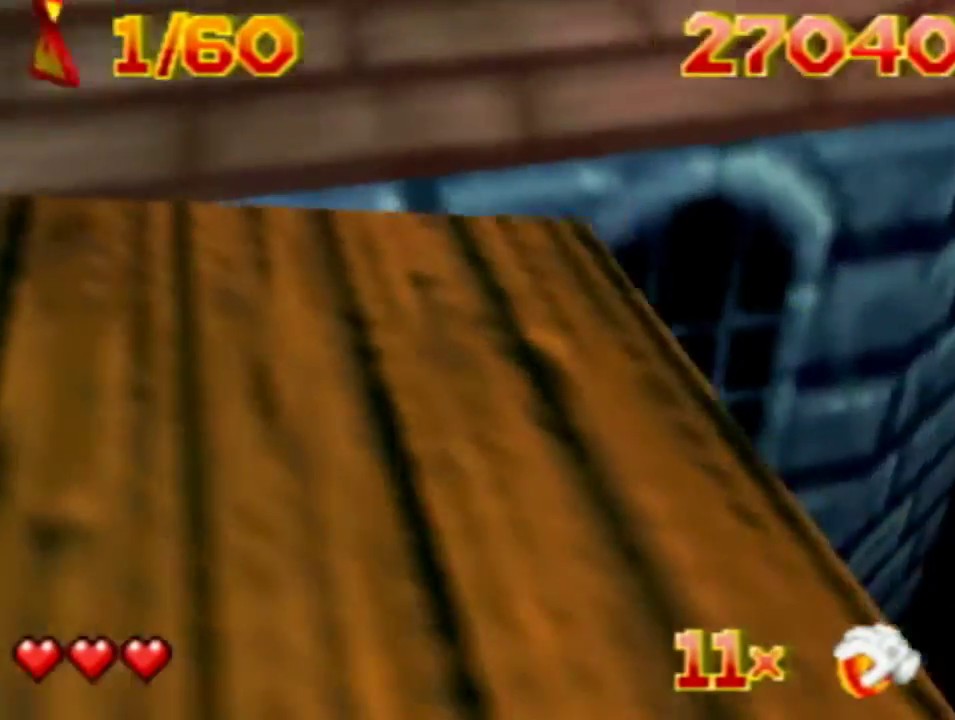
{"dt_ms": 500, "buttons": [], "events": [[33, "DPAD_LEFT", "up"], [33, "DPAD_UP", "up"]]}